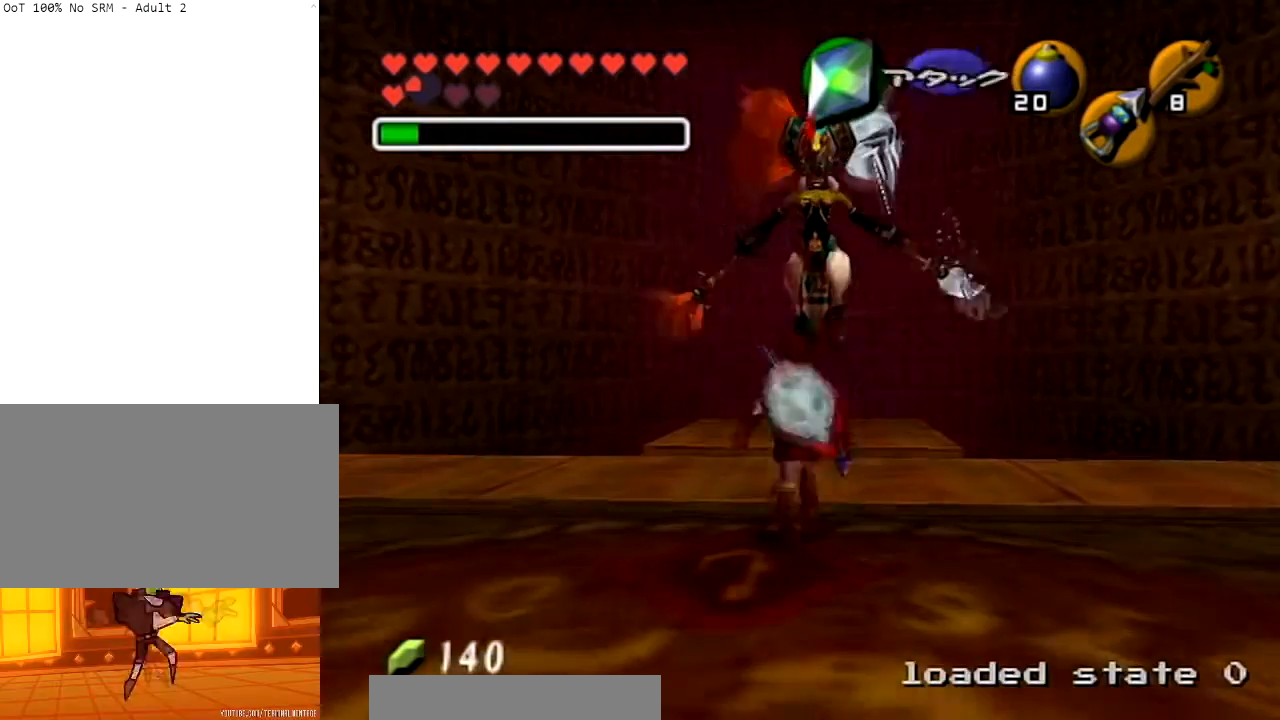
Gameplay with a controller (Nintendo layout); each line is a JSON object with the inputs held at the frame after it. "events" lists button and stick changes between this image and that frame as [ms after this image, input, new state], when the widget could be followed in between. Not read: L3 R3.
{"buttons": [], "left_stick": "up", "right_stick": "center", "events": [[367, "left_stick", "up"]]}
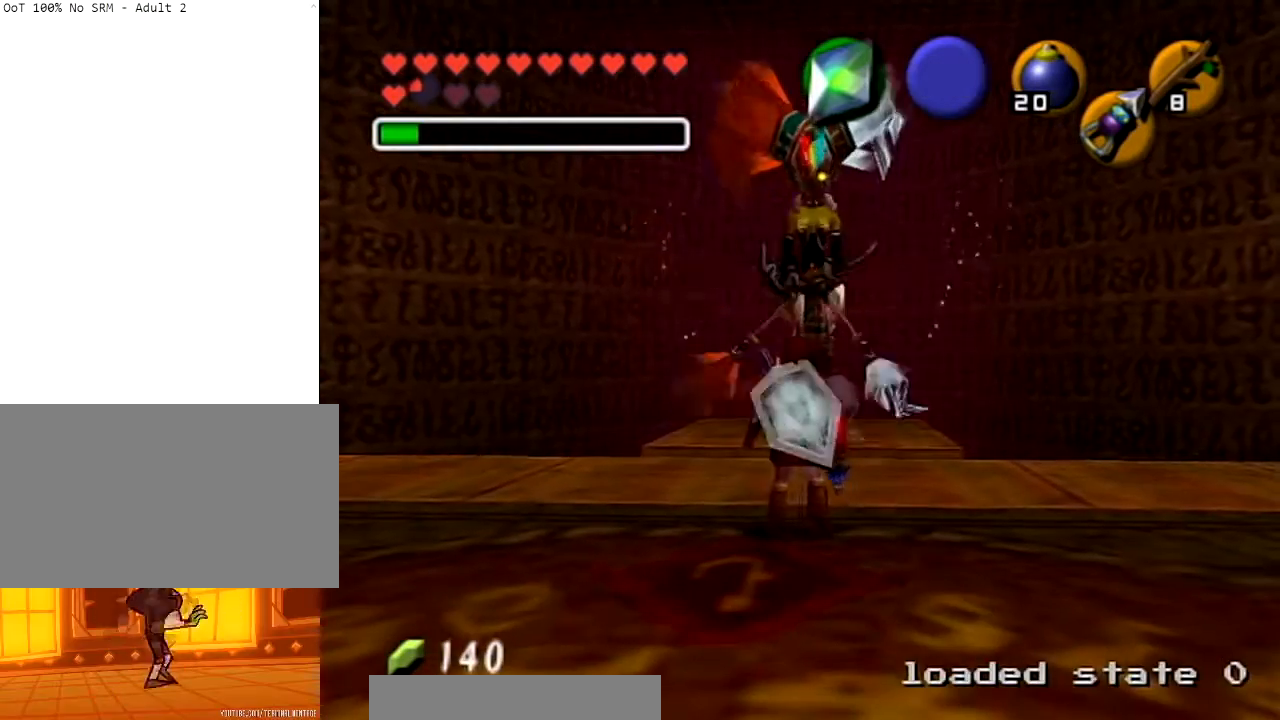
{"buttons": [], "left_stick": "up", "right_stick": "center", "events": []}
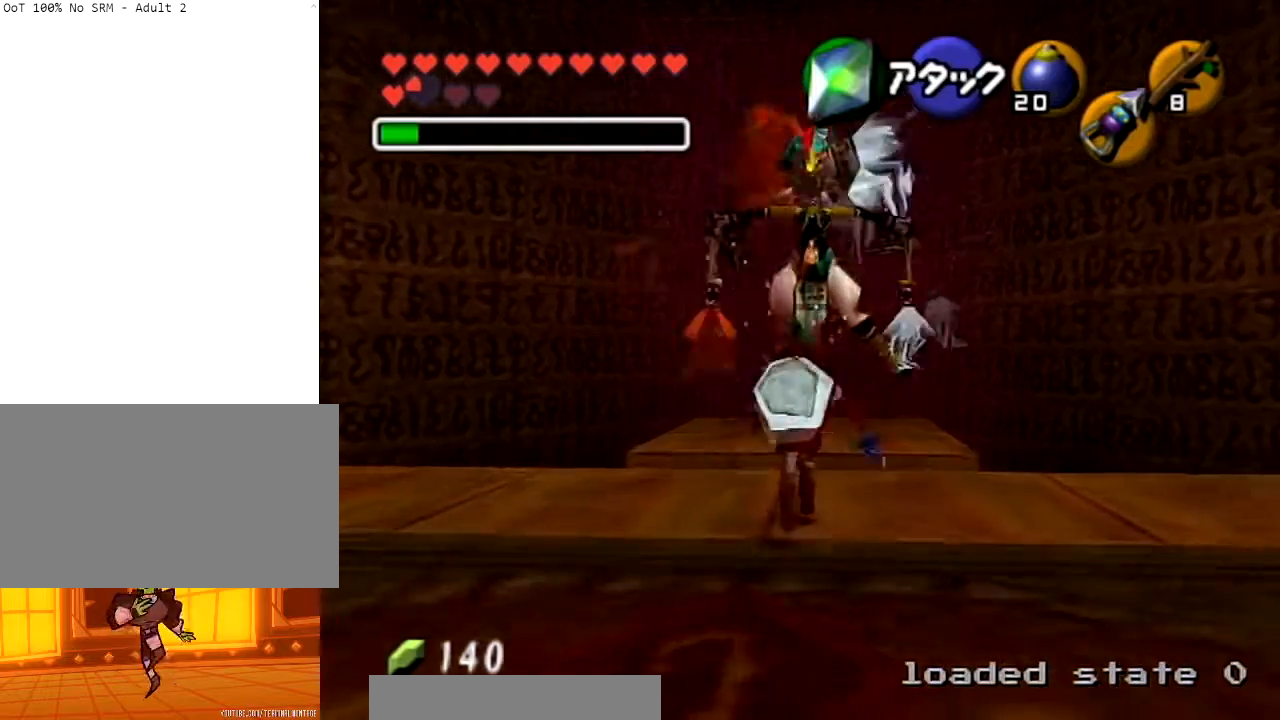
{"buttons": ["L1", "R1"], "left_stick": "center", "right_stick": "center", "events": [[100, "L1", "down"], [100, "left_stick", "center"], [301, "R1", "down"]]}
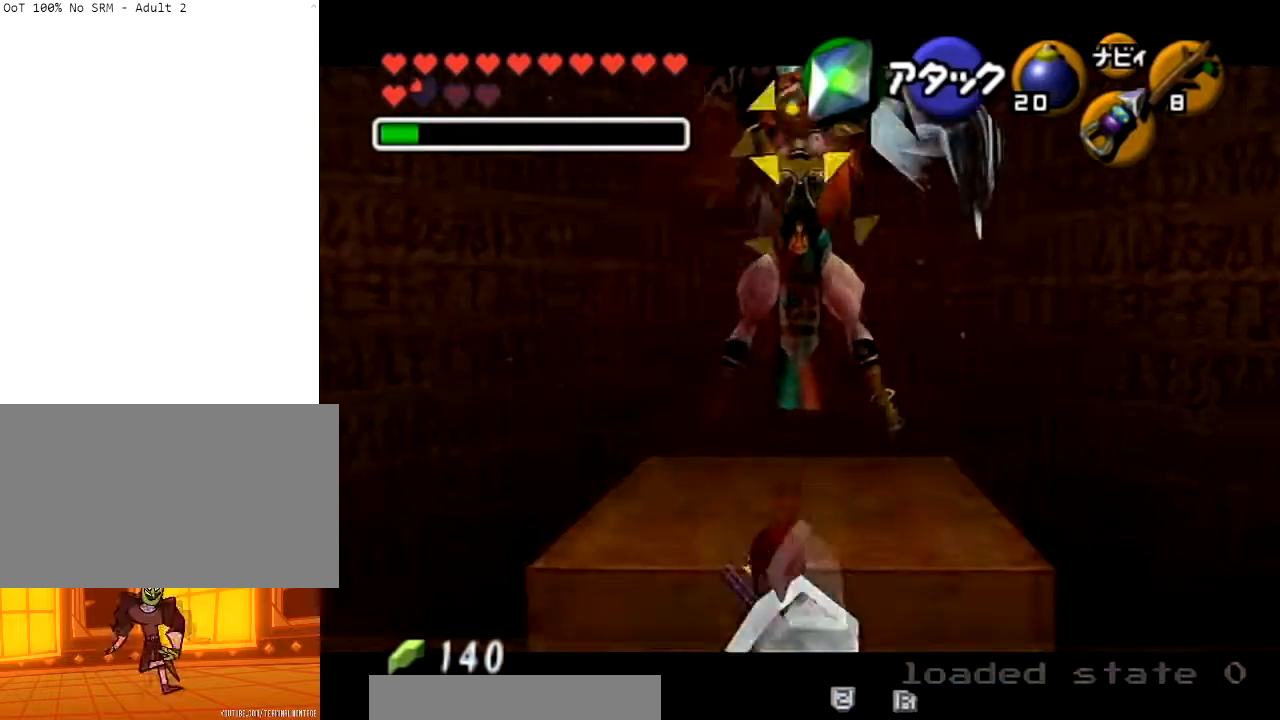
{"buttons": ["L1", "R1"], "left_stick": "center", "right_stick": "center", "events": [[167, "left_stick", "up"], [267, "left_stick", "center"]]}
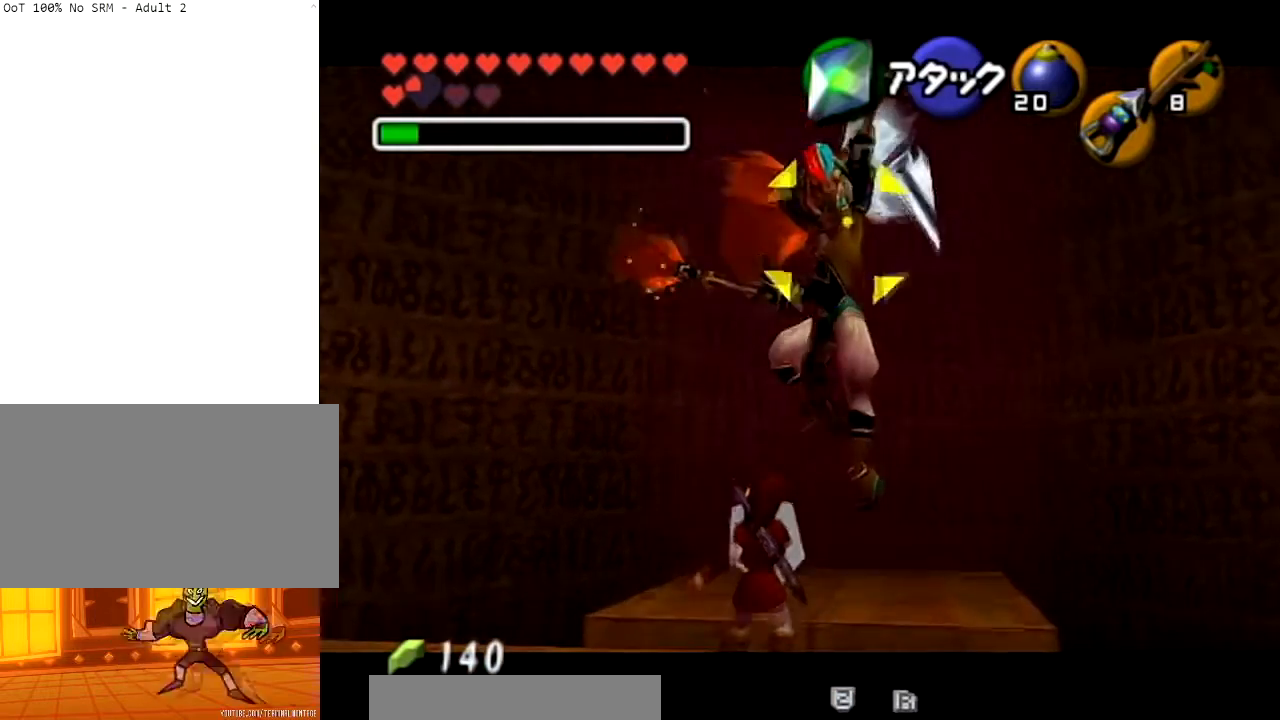
{"buttons": ["L1", "R1"], "left_stick": "center", "right_stick": "center", "events": []}
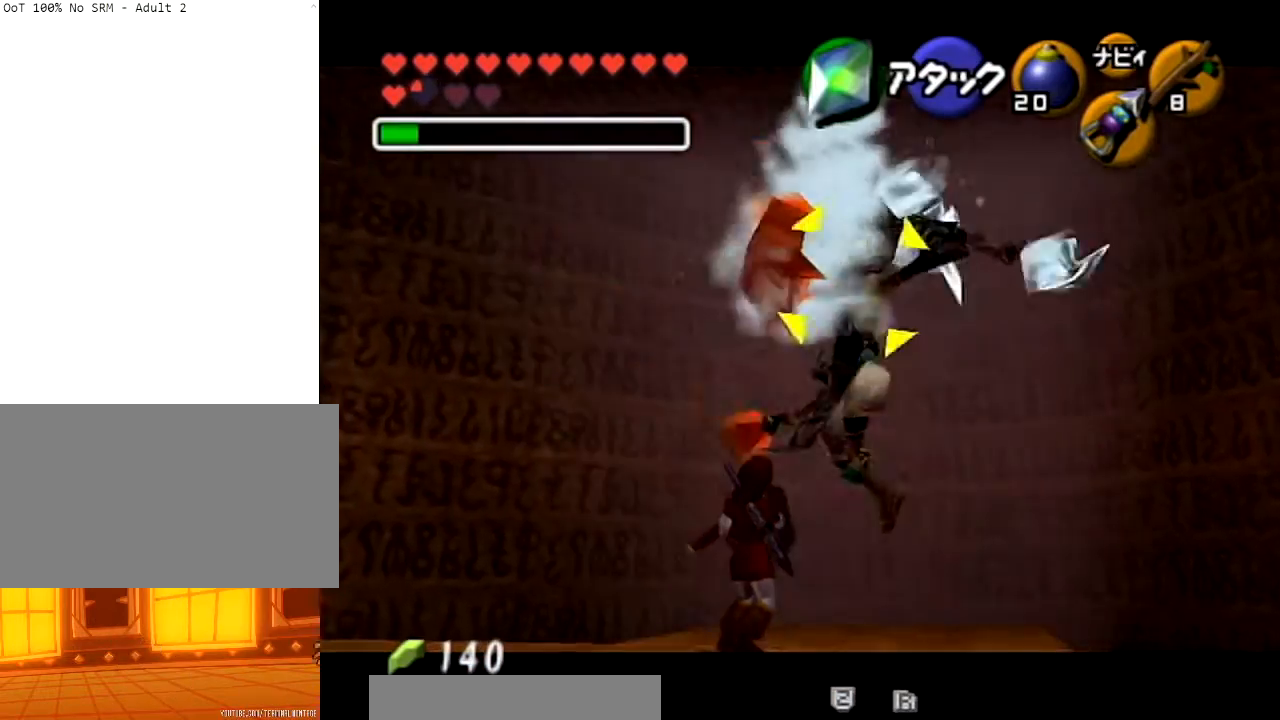
{"buttons": ["L1", "R1"], "left_stick": "center", "right_stick": "center", "events": []}